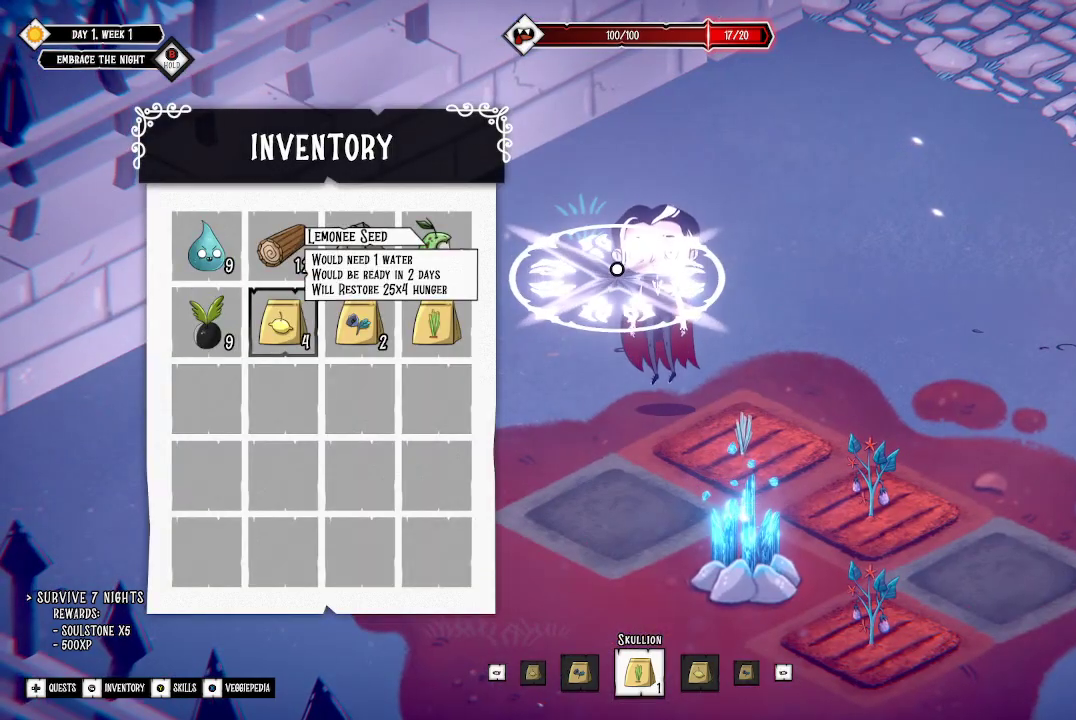
Gameplay with a controller (Xbox layout); each line is a JSON object with the inputs held at the frame after it. "events" lists button and stick changes between this image and that frame as [ms after this image, input, new state], when the widget could be followed in between.
{"buttons": [], "left_stick": "center", "right_stick": "center", "events": []}
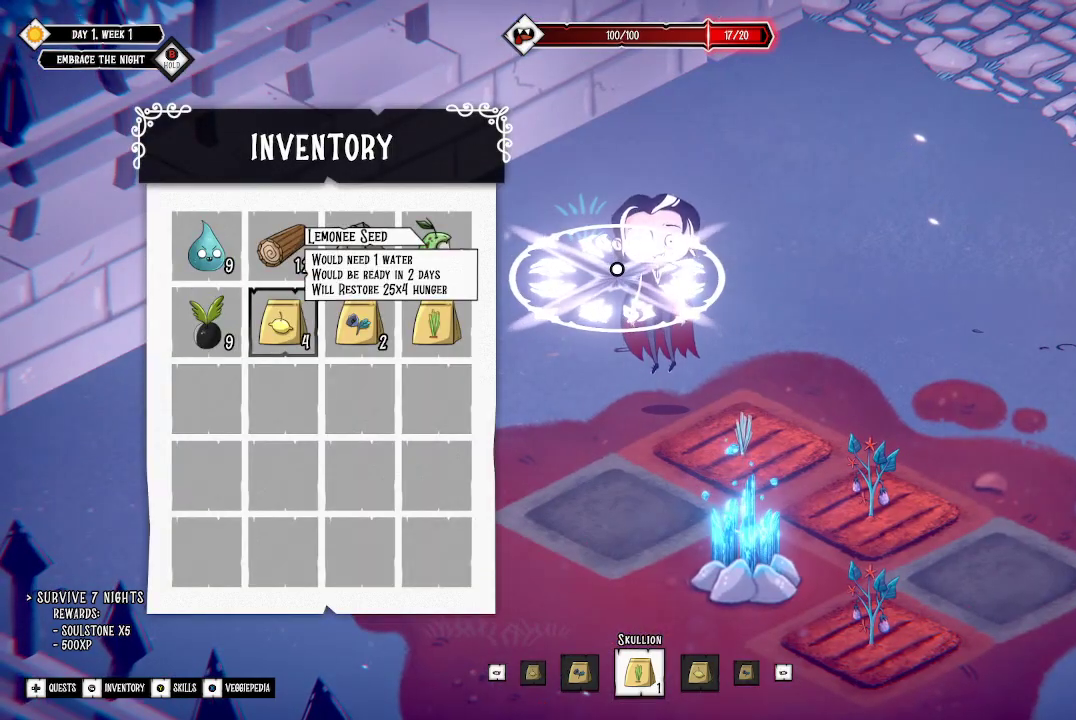
{"buttons": [], "left_stick": "center", "right_stick": "center", "events": []}
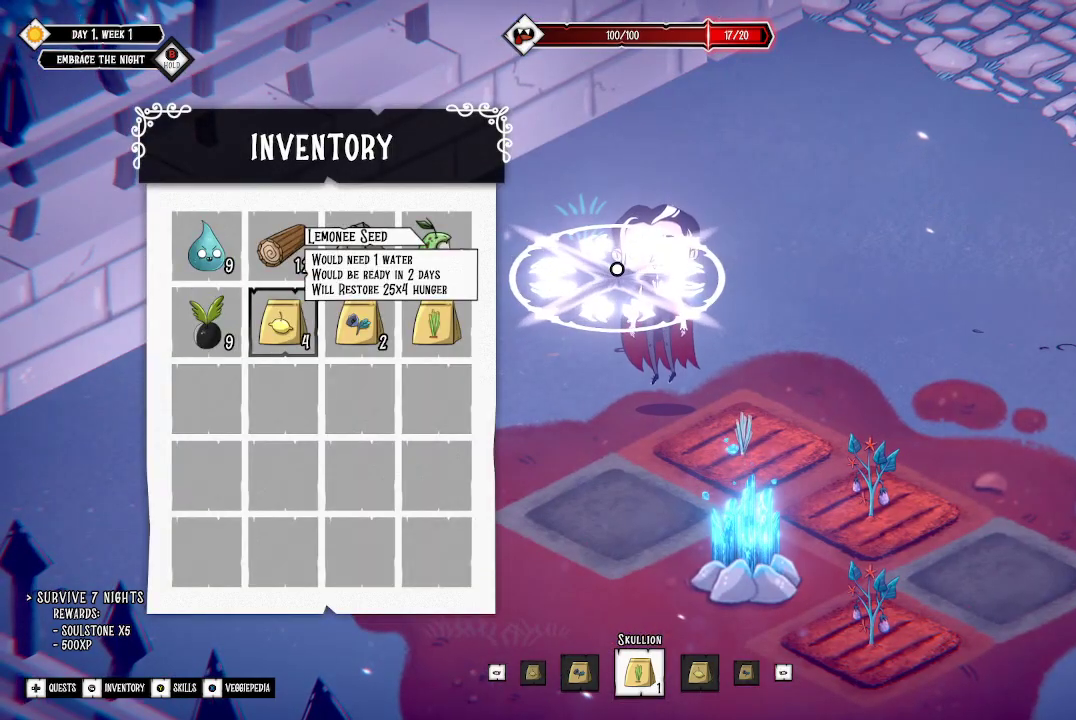
{"buttons": [], "left_stick": "center", "right_stick": "center", "events": [[300, "DPAD_LEFT", "down"], [367, "DPAD_LEFT", "up"]]}
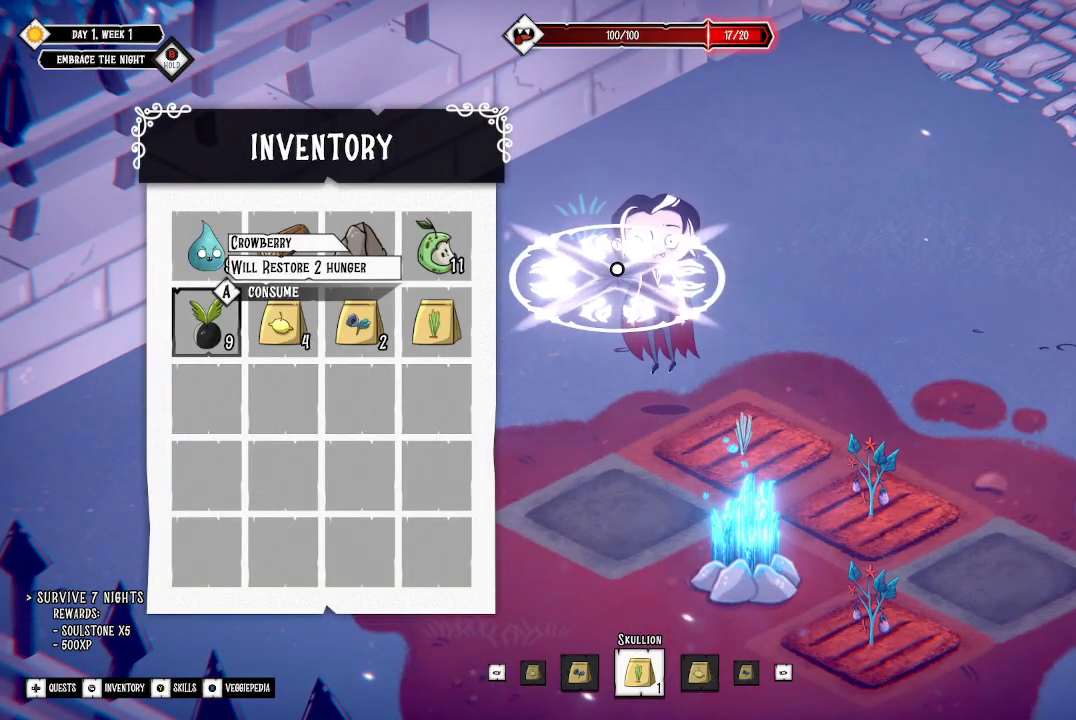
{"buttons": [], "left_stick": "center", "right_stick": "center", "events": [[100, "A", "down"], [200, "A", "up"]]}
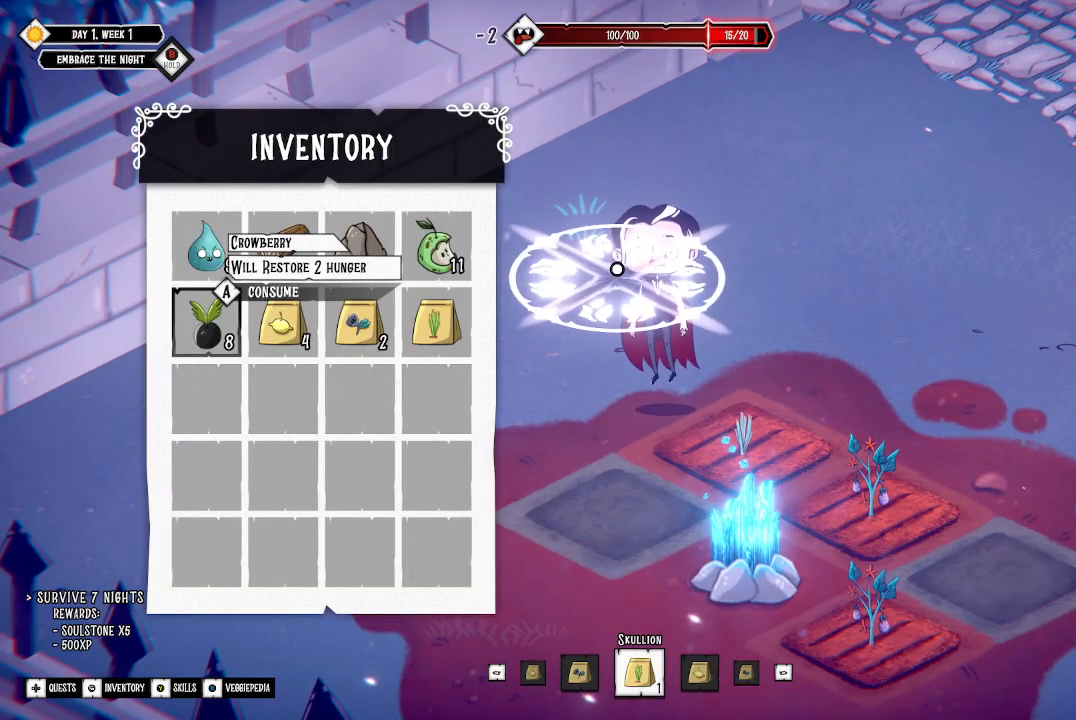
{"buttons": [], "left_stick": "center", "right_stick": "center", "events": [[267, "A", "down"], [367, "A", "up"]]}
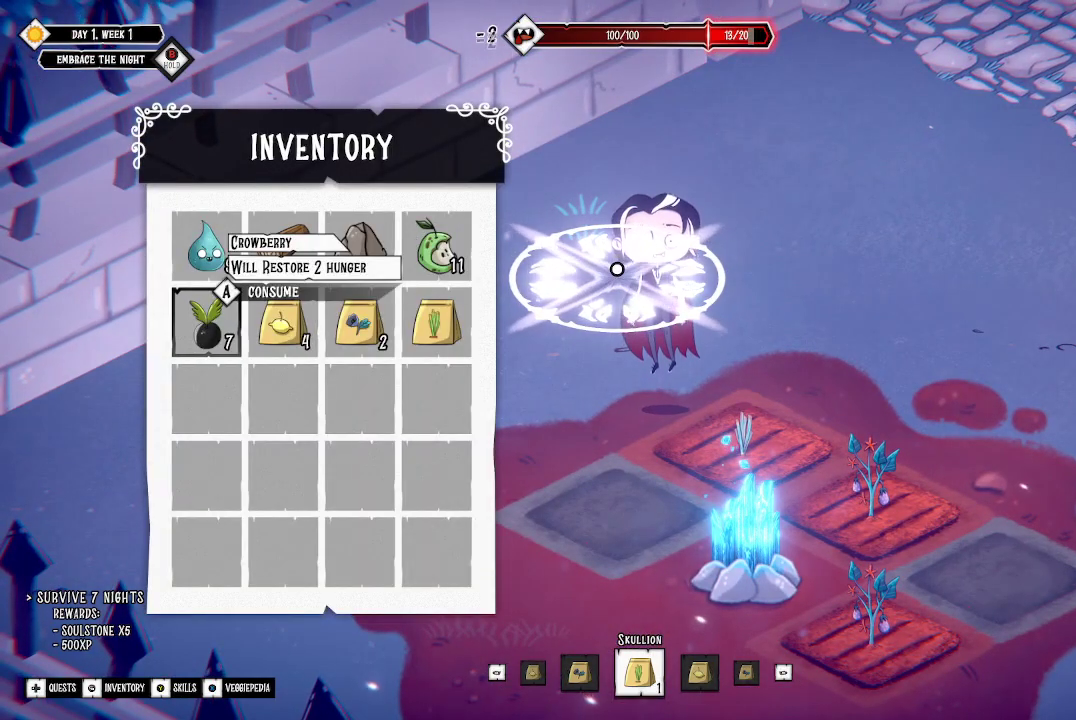
{"buttons": [], "left_stick": "center", "right_stick": "center", "events": [[233, "A", "down"], [300, "A", "up"]]}
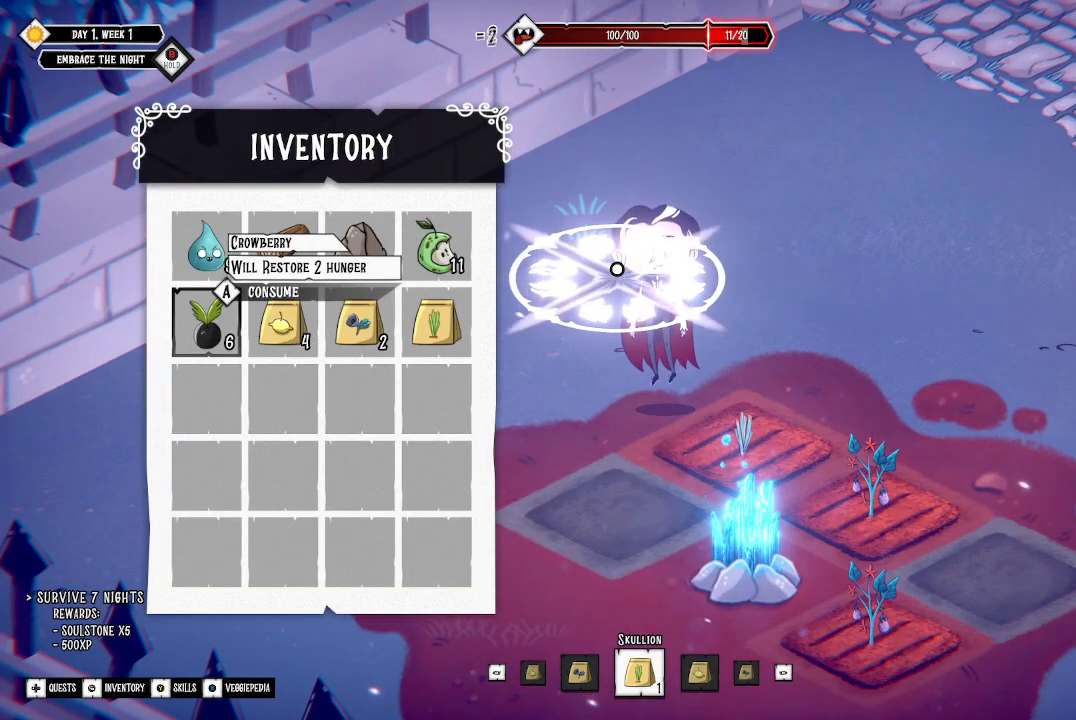
{"buttons": ["A"], "left_stick": "center", "right_stick": "center", "events": [[100, "A", "down"], [200, "A", "up"], [500, "A", "down"]]}
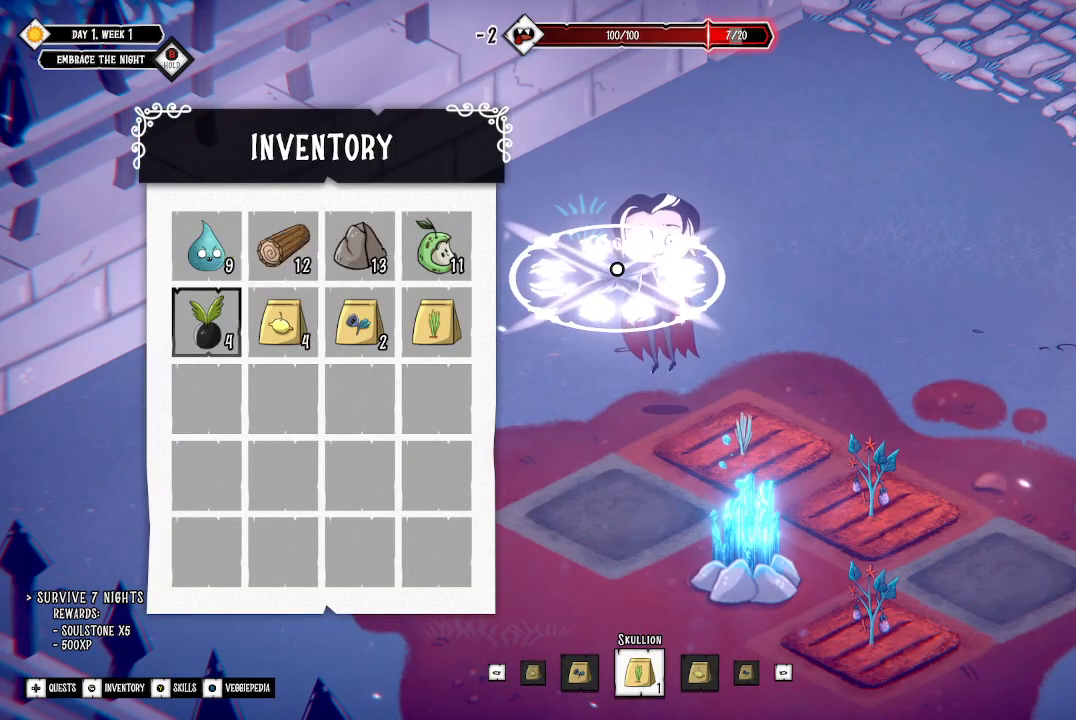
{"buttons": [], "left_stick": "center", "right_stick": "center", "events": [[67, "A", "up"], [367, "A", "down"], [500, "A", "up"]]}
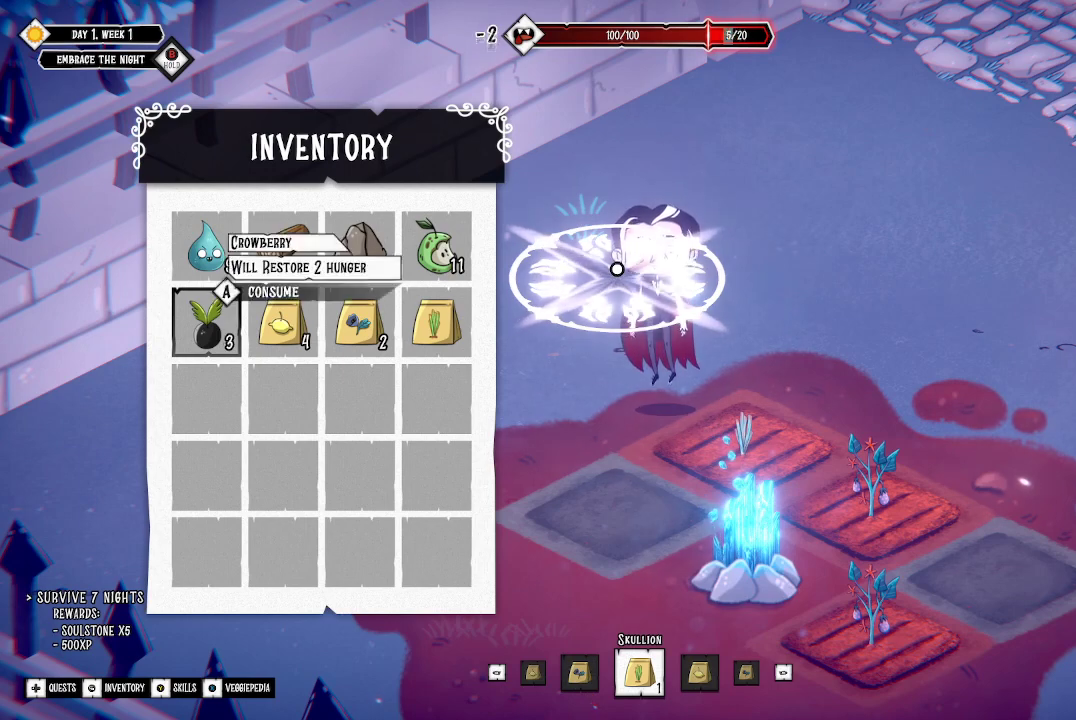
{"buttons": ["B"], "left_stick": "center", "right_stick": "center", "events": [[500, "B", "down"]]}
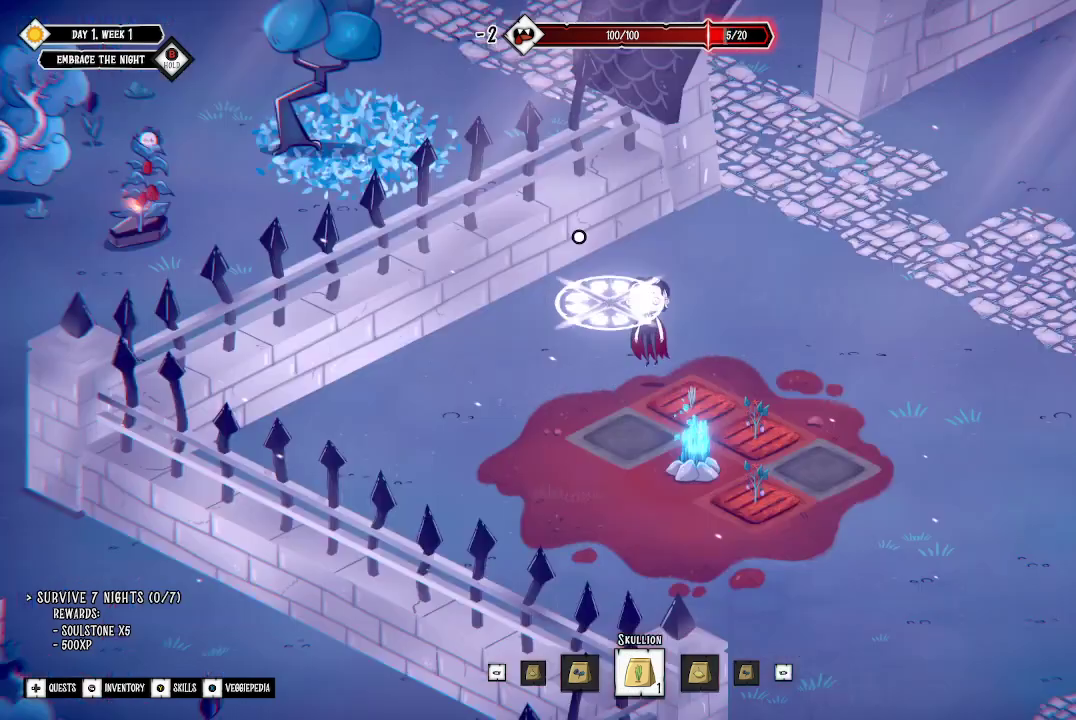
{"buttons": [], "left_stick": "down-right", "right_stick": "center", "events": [[133, "B", "up"], [433, "left_stick", "down-right"]]}
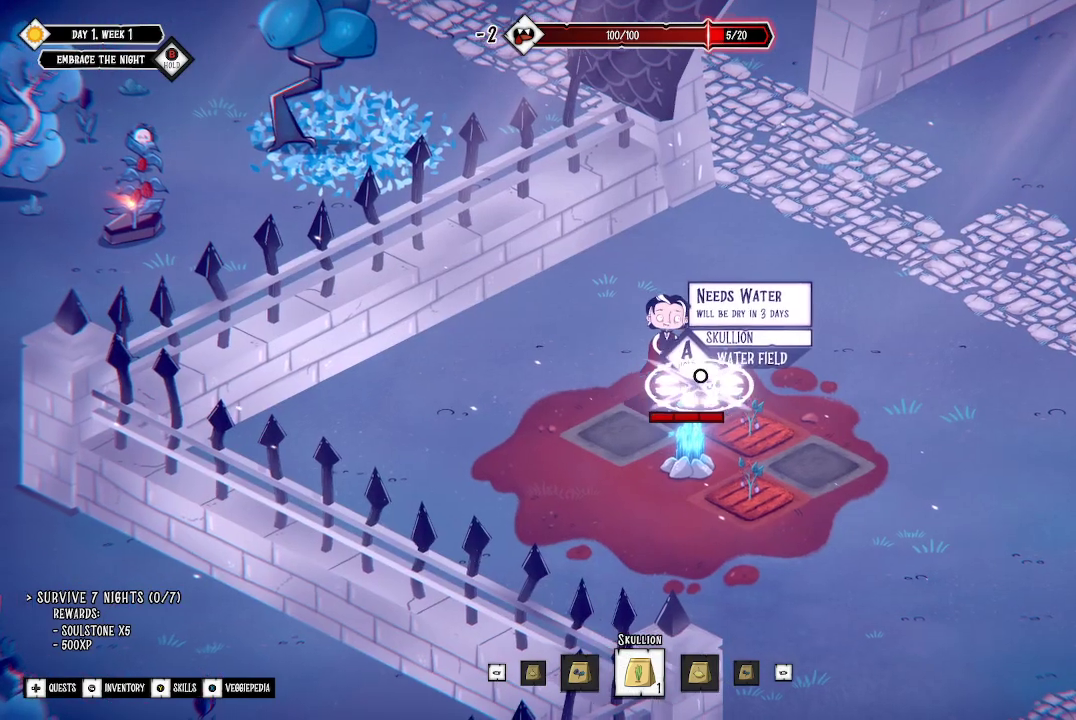
{"buttons": [], "left_stick": "center", "right_stick": "center", "events": [[100, "left_stick", "center"]]}
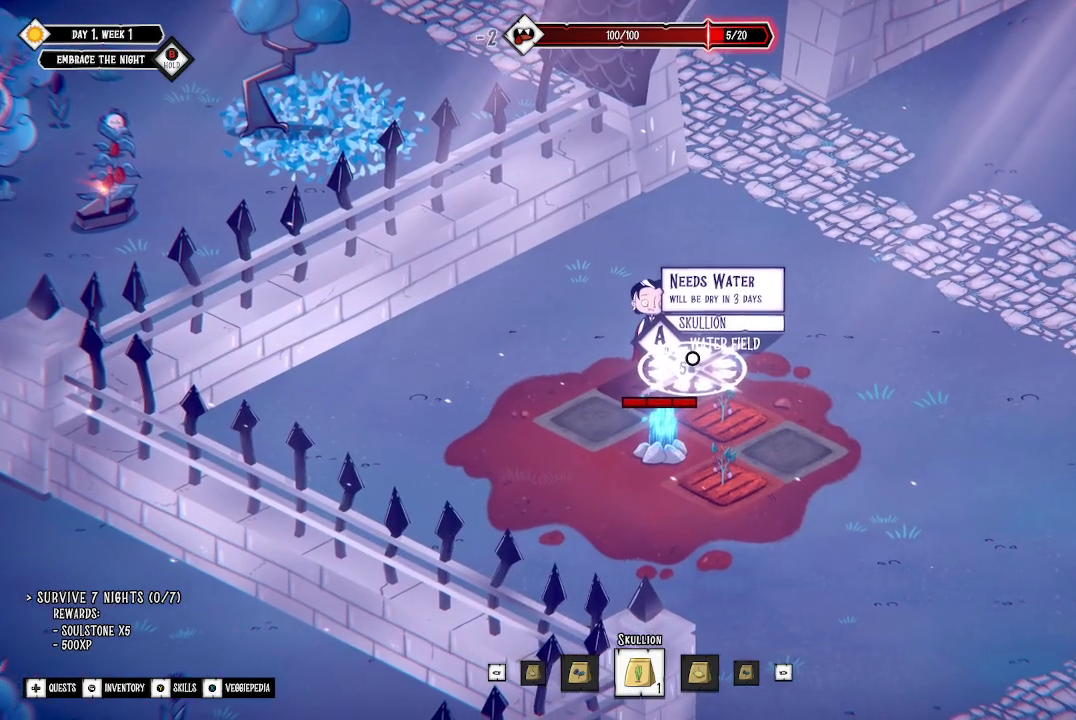
{"buttons": [], "left_stick": "center", "right_stick": "down-left", "events": [[367, "right_stick", "down"], [467, "right_stick", "down-left"]]}
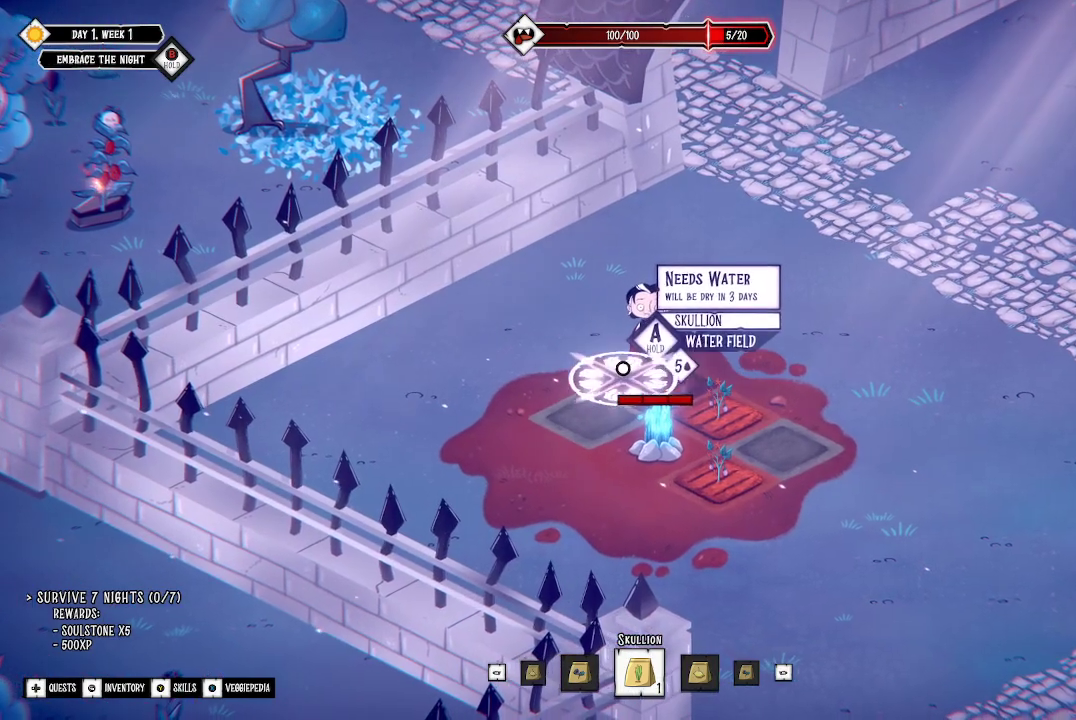
{"buttons": [], "left_stick": "center", "right_stick": "center", "events": [[133, "right_stick", "center"]]}
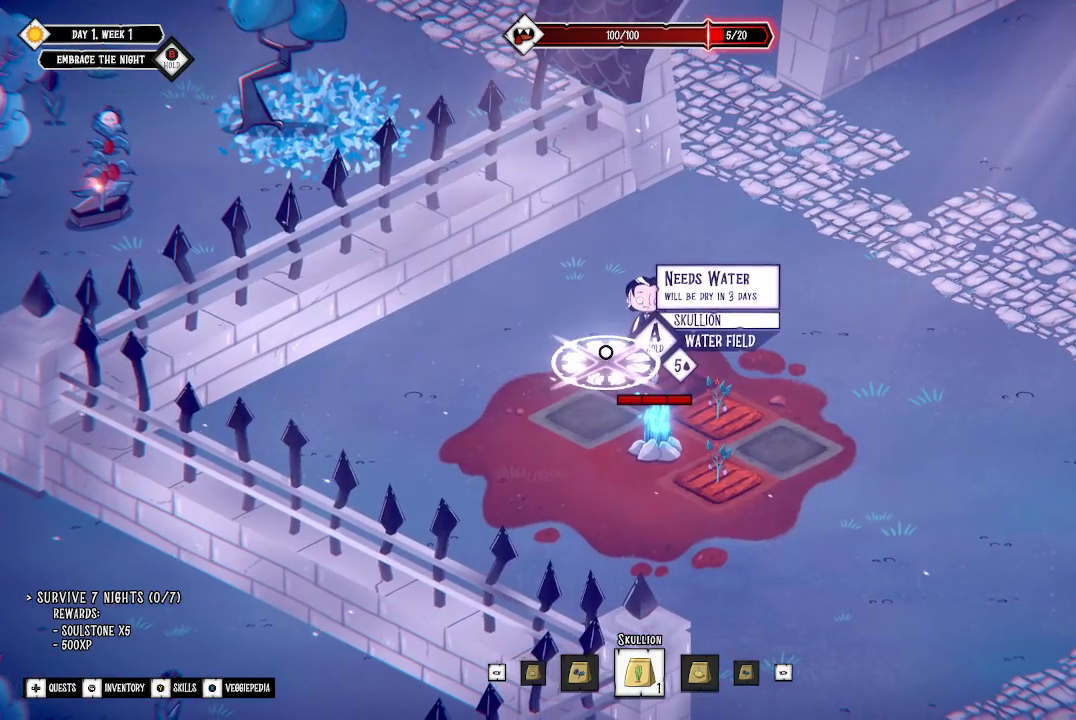
{"buttons": ["A"], "left_stick": "center", "right_stick": "center", "events": [[333, "A", "down"]]}
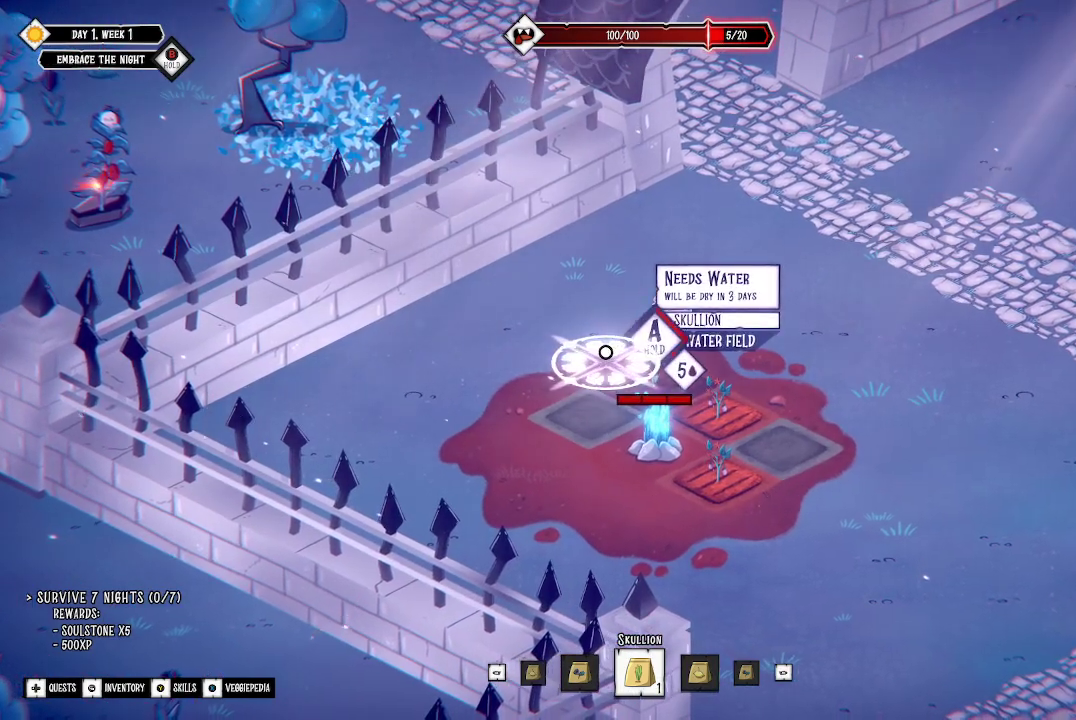
{"buttons": ["A"], "left_stick": "center", "right_stick": "center", "events": []}
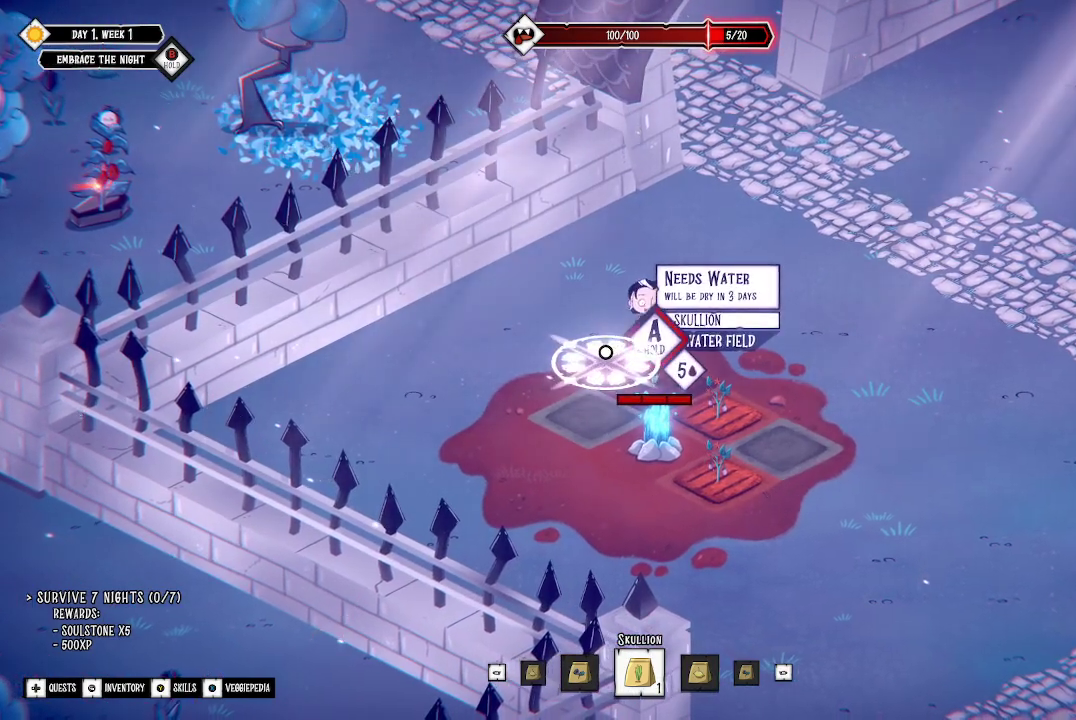
{"buttons": [], "left_stick": "center", "right_stick": "center", "events": [[433, "A", "up"]]}
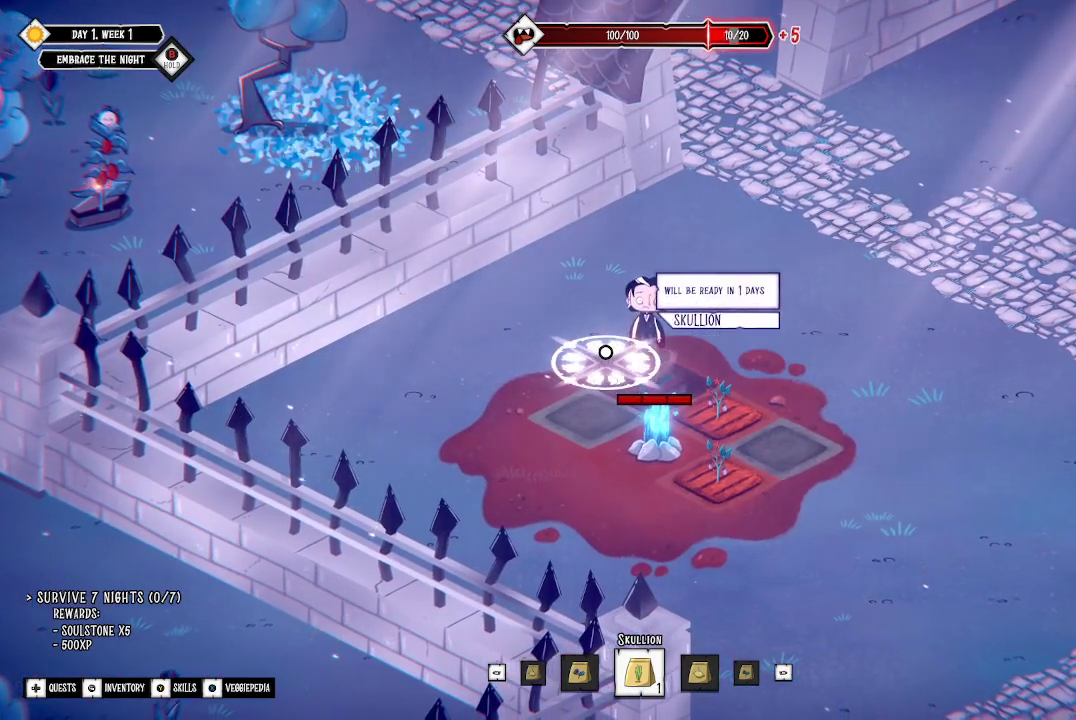
{"buttons": [], "left_stick": "down-right", "right_stick": "center", "events": [[433, "left_stick", "down-right"]]}
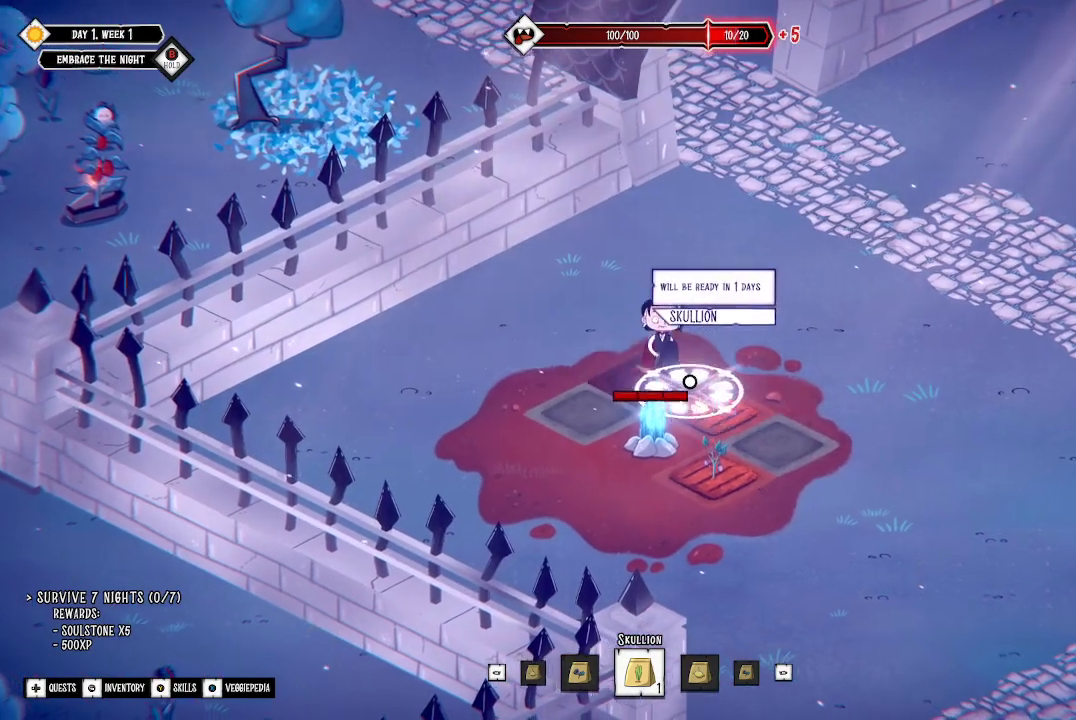
{"buttons": [], "left_stick": "center", "right_stick": "center", "events": [[200, "left_stick", "center"]]}
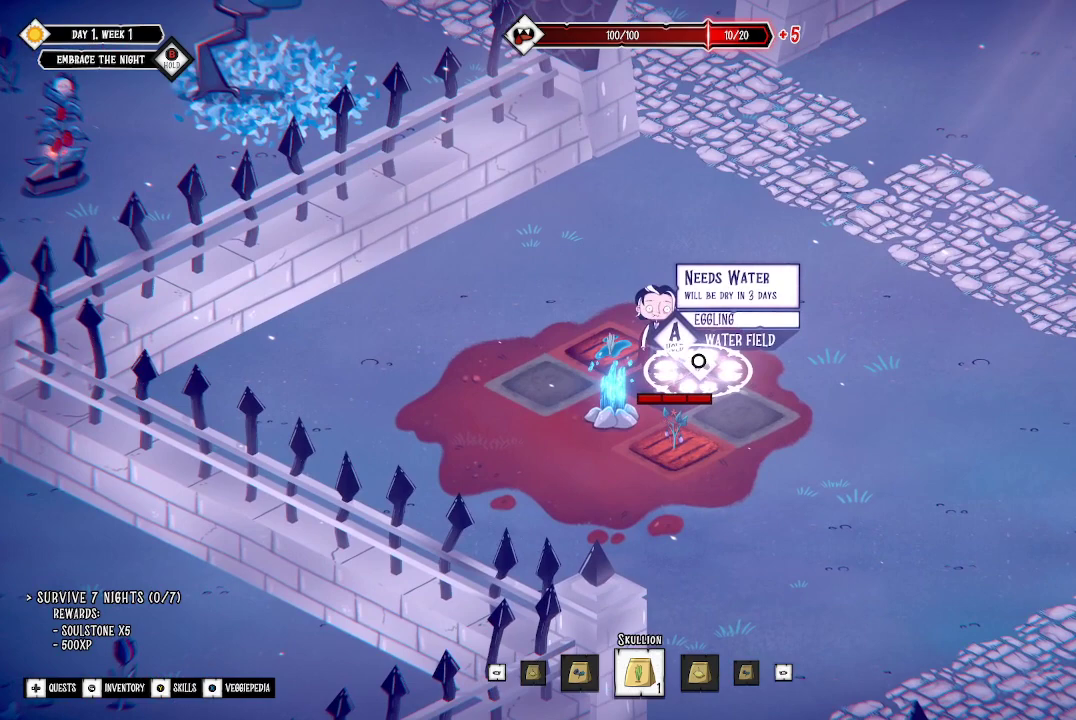
{"buttons": ["A"], "left_stick": "center", "right_stick": "center", "events": [[100, "A", "down"]]}
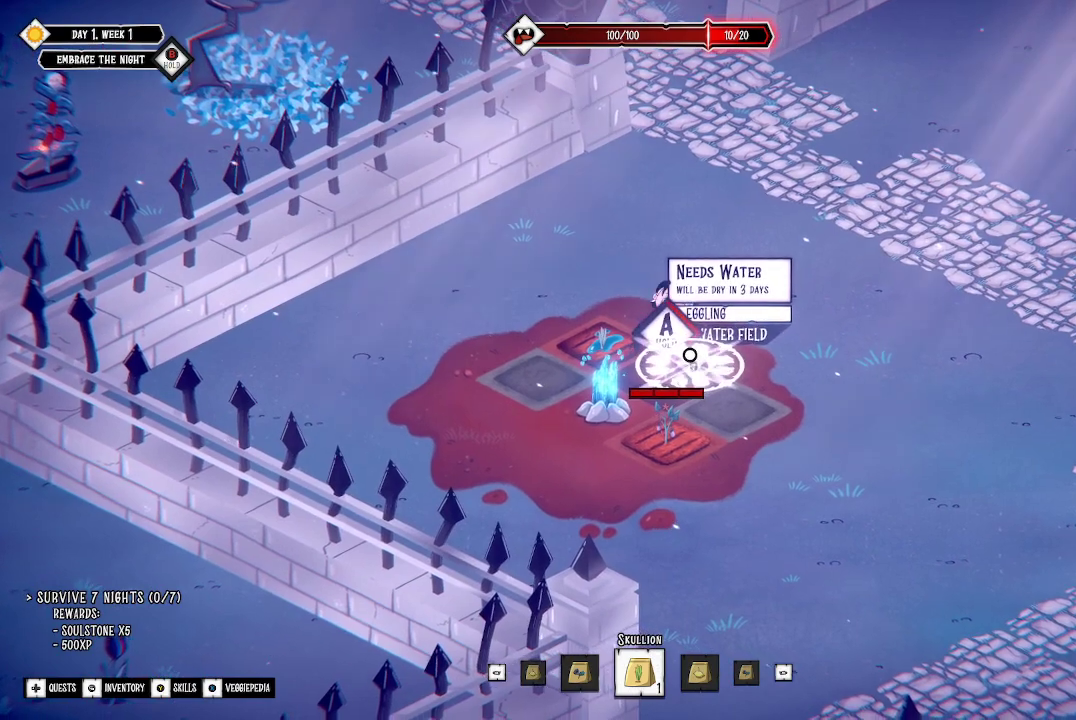
{"buttons": ["A"], "left_stick": "center", "right_stick": "center", "events": []}
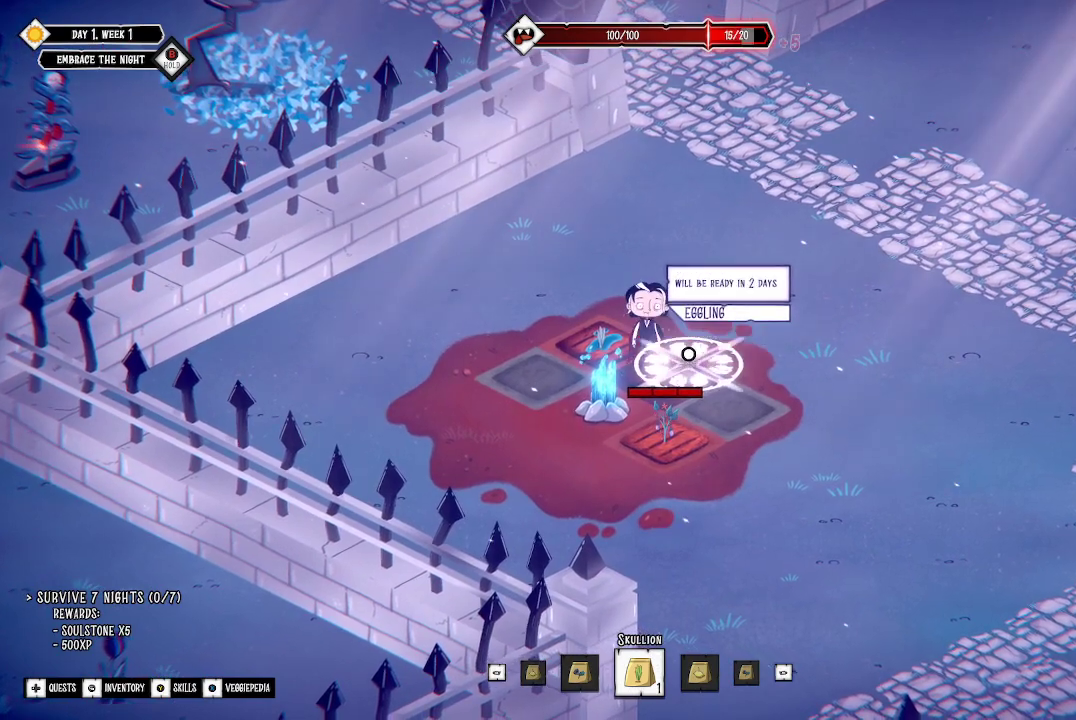
{"buttons": [], "left_stick": "center", "right_stick": "center", "events": [[267, "A", "up"]]}
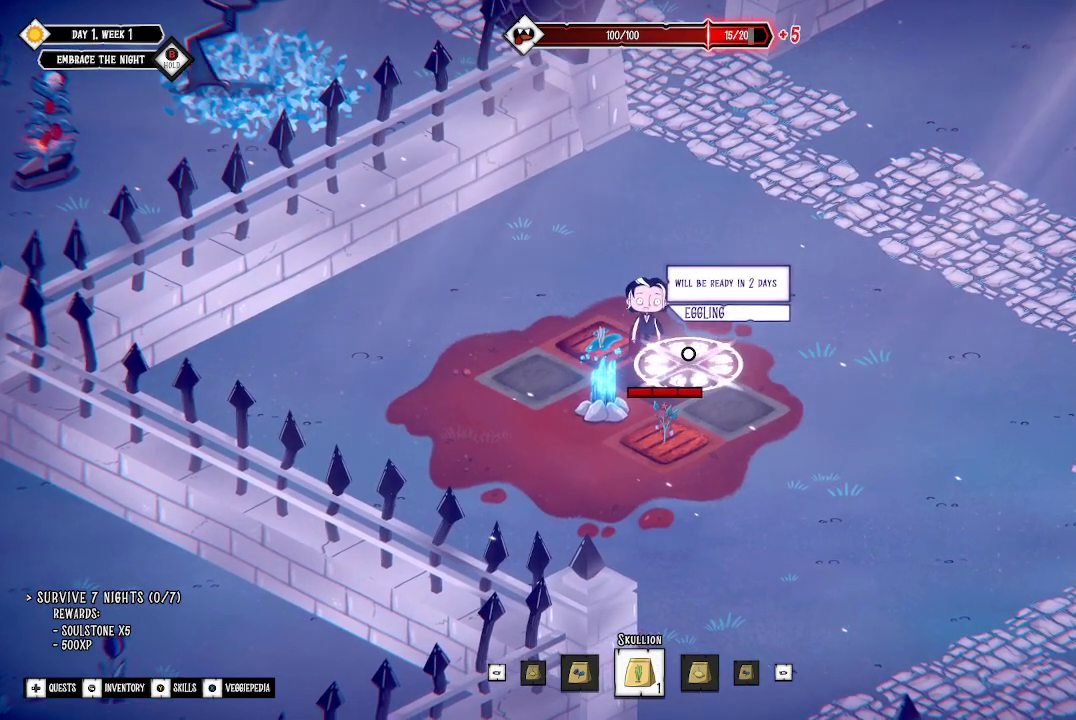
{"buttons": [], "left_stick": "down", "right_stick": "center", "events": [[167, "left_stick", "down"]]}
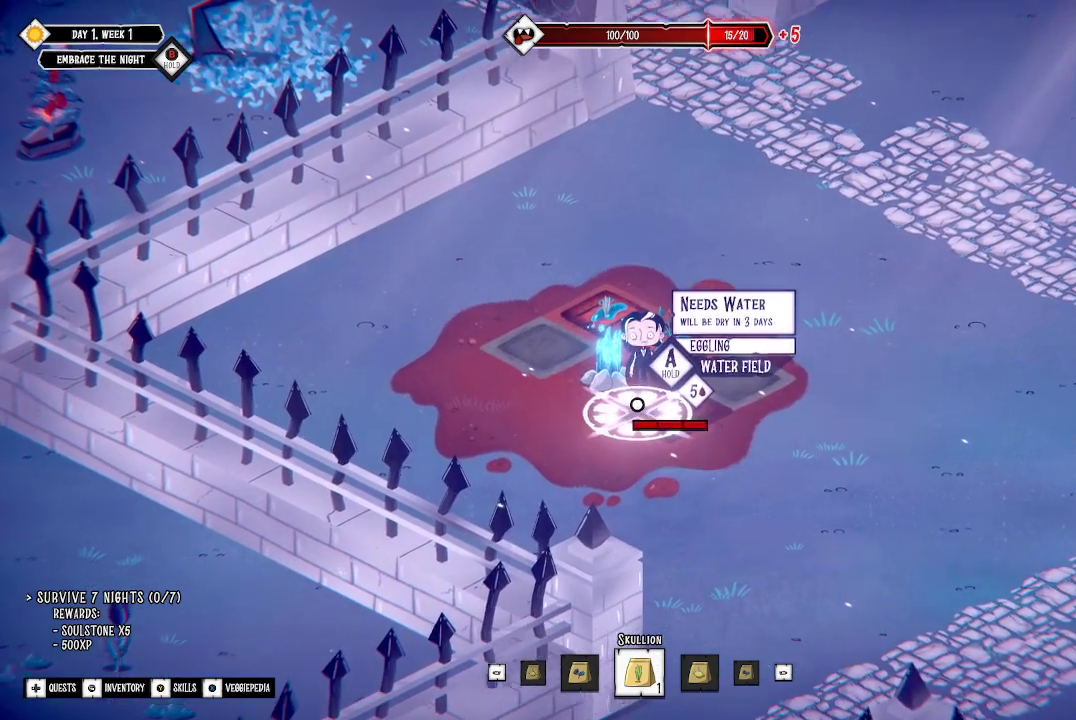
{"buttons": ["A"], "left_stick": "center", "right_stick": "center", "events": [[33, "left_stick", "center"], [500, "A", "down"]]}
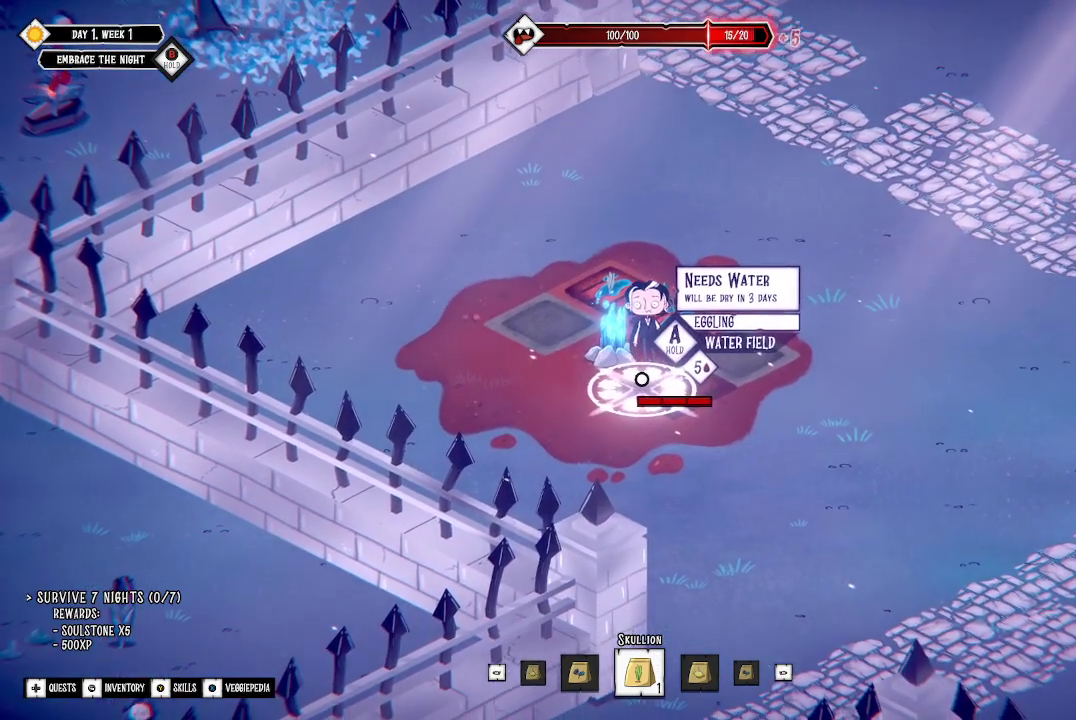
{"buttons": ["A"], "left_stick": "center", "right_stick": "center", "events": []}
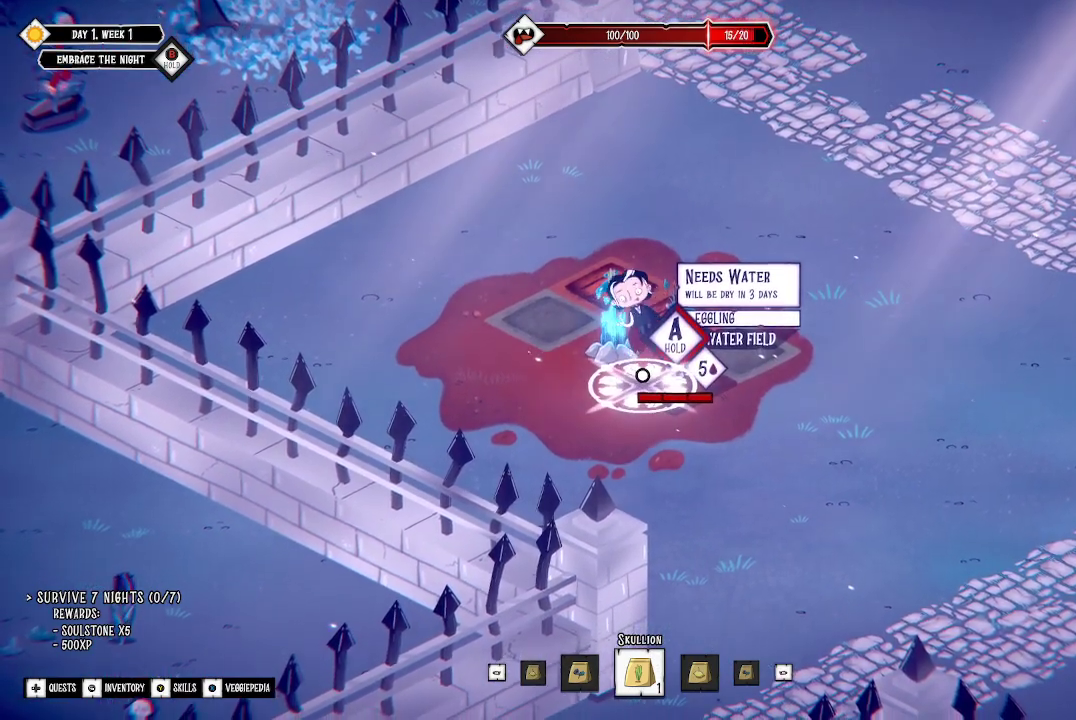
{"buttons": ["A"], "left_stick": "center", "right_stick": "center", "events": []}
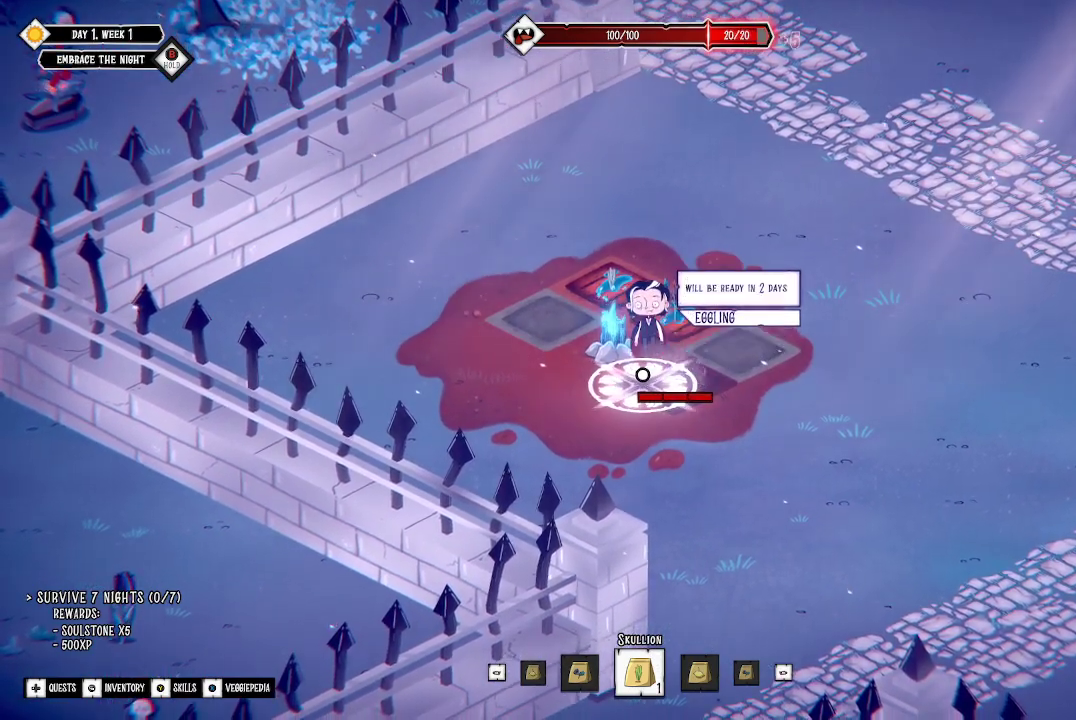
{"buttons": [], "left_stick": "left", "right_stick": "center", "events": [[167, "A", "up"], [167, "left_stick", "down-left"], [267, "left_stick", "left"]]}
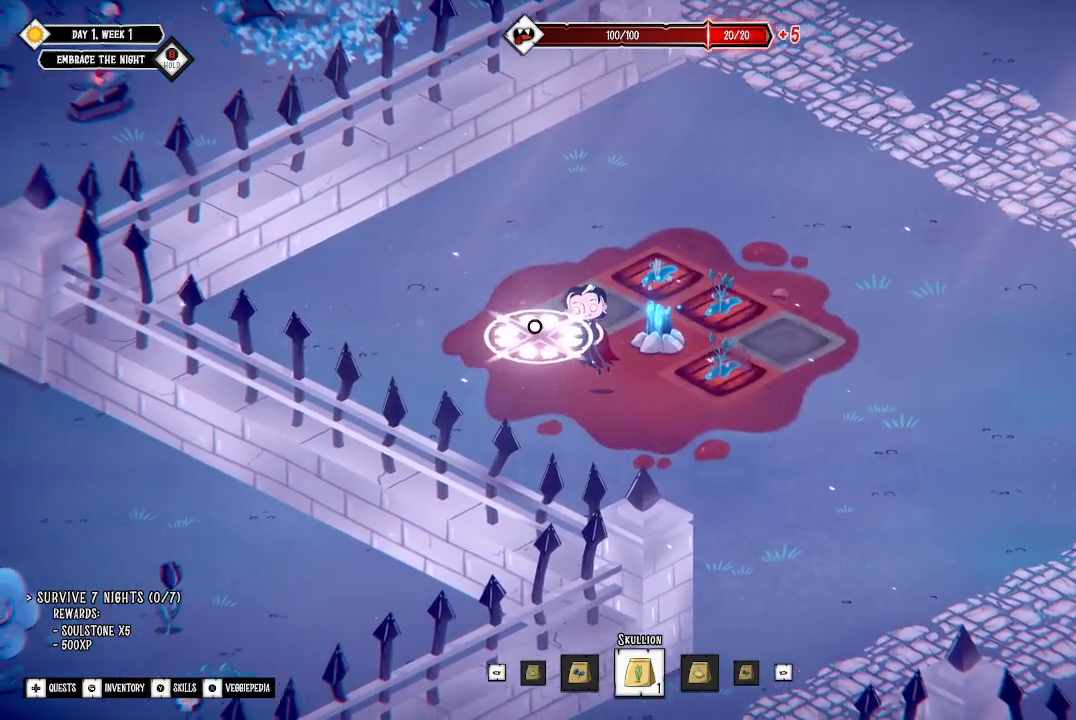
{"buttons": ["SELECT"], "left_stick": "center", "right_stick": "center", "events": [[267, "left_stick", "center"], [467, "SELECT", "down"]]}
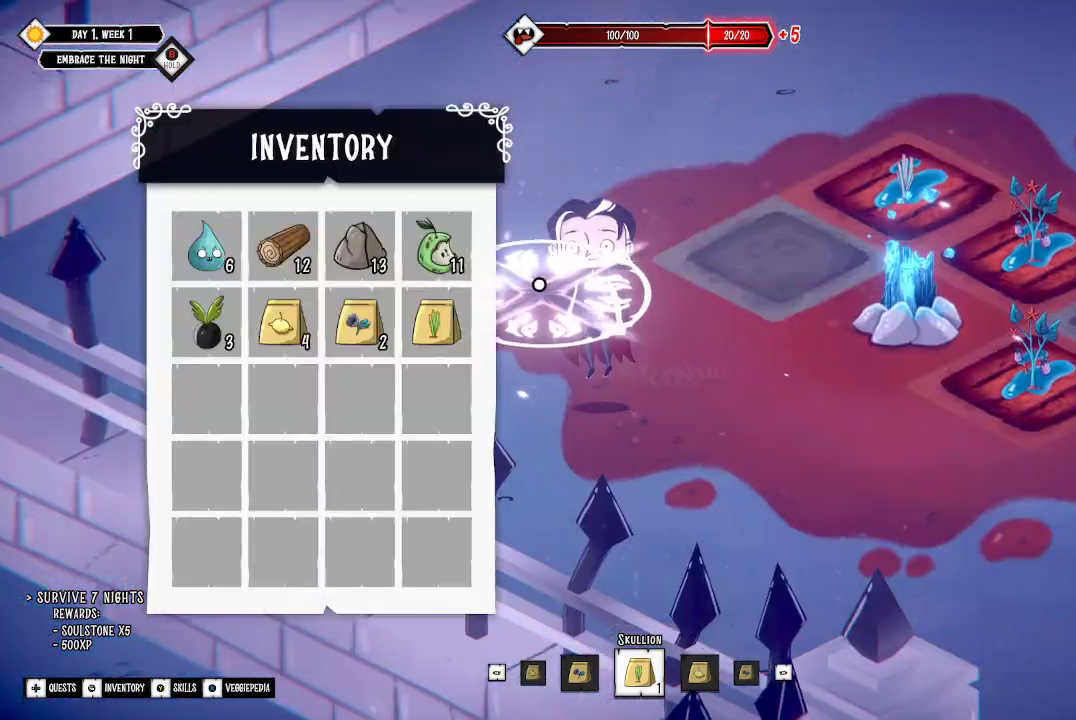
{"buttons": ["DPAD_DOWN"], "left_stick": "center", "right_stick": "center", "events": [[100, "SELECT", "up"], [400, "DPAD_DOWN", "down"]]}
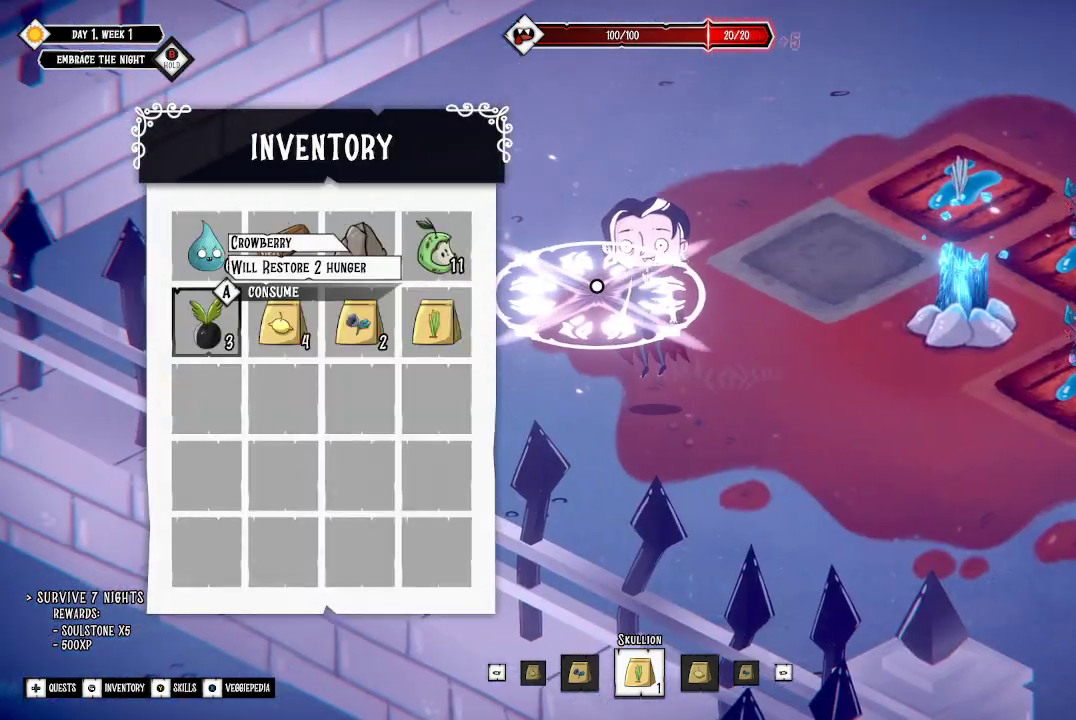
{"buttons": [], "left_stick": "center", "right_stick": "center", "events": [[33, "DPAD_DOWN", "up"], [300, "A", "down"], [400, "A", "up"]]}
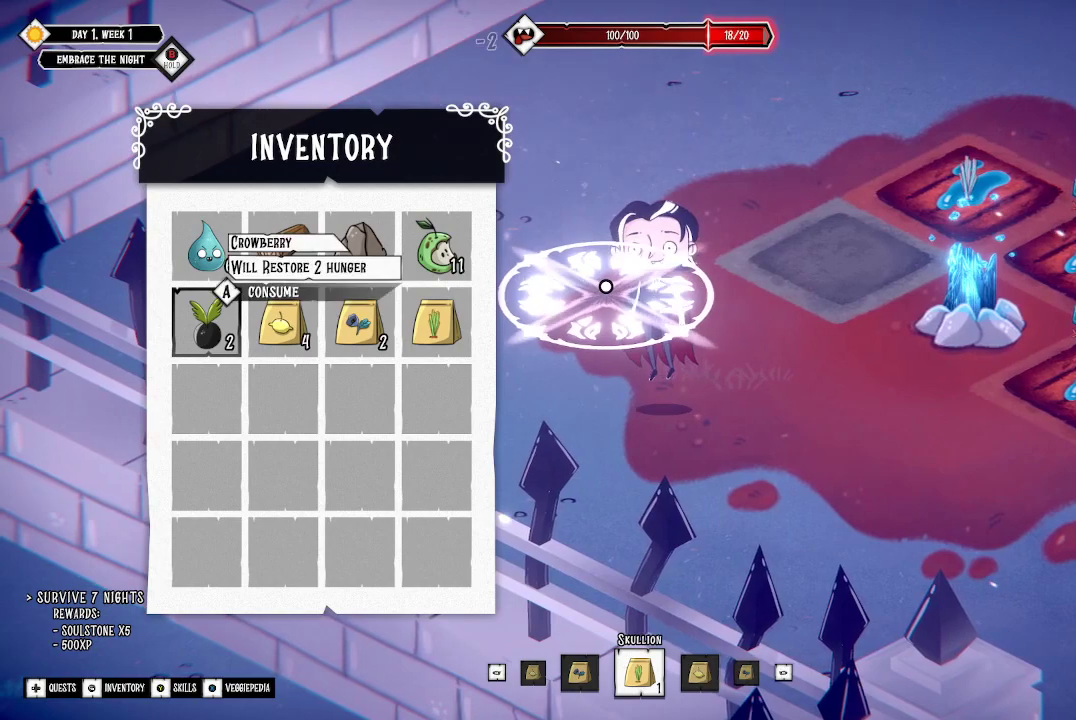
{"buttons": ["A"], "left_stick": "center", "right_stick": "center", "events": [[167, "A", "down"], [267, "A", "up"], [500, "A", "down"]]}